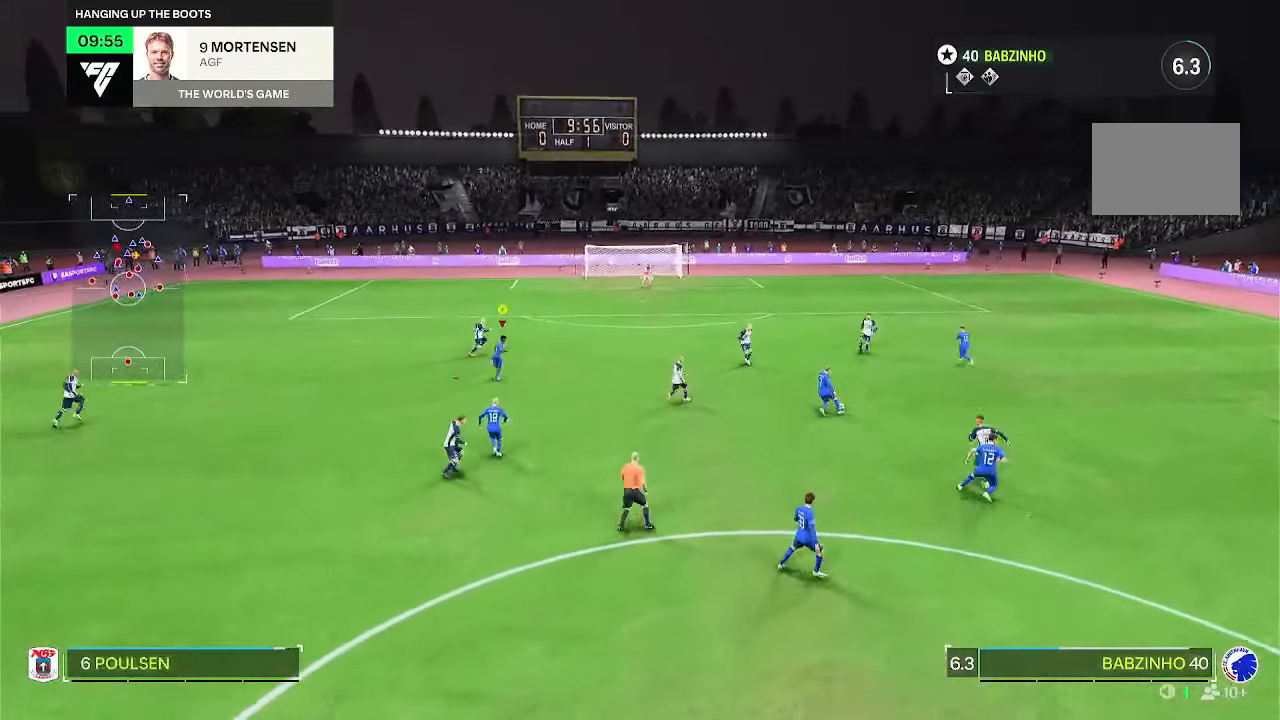
Gameplay with a controller (PlayStation layout); each line is a JSON object with the inputs held at the frame after it. "events" lists button and stick changes between this image and that frame as [ms after this image, input, new state], when the widget could be followed in between. Not read: L3 R2 R3.
{"buttons": [], "left_stick": "up-left", "right_stick": "center", "events": [[117, "left_stick", "center"], [300, "left_stick", "up-left"]]}
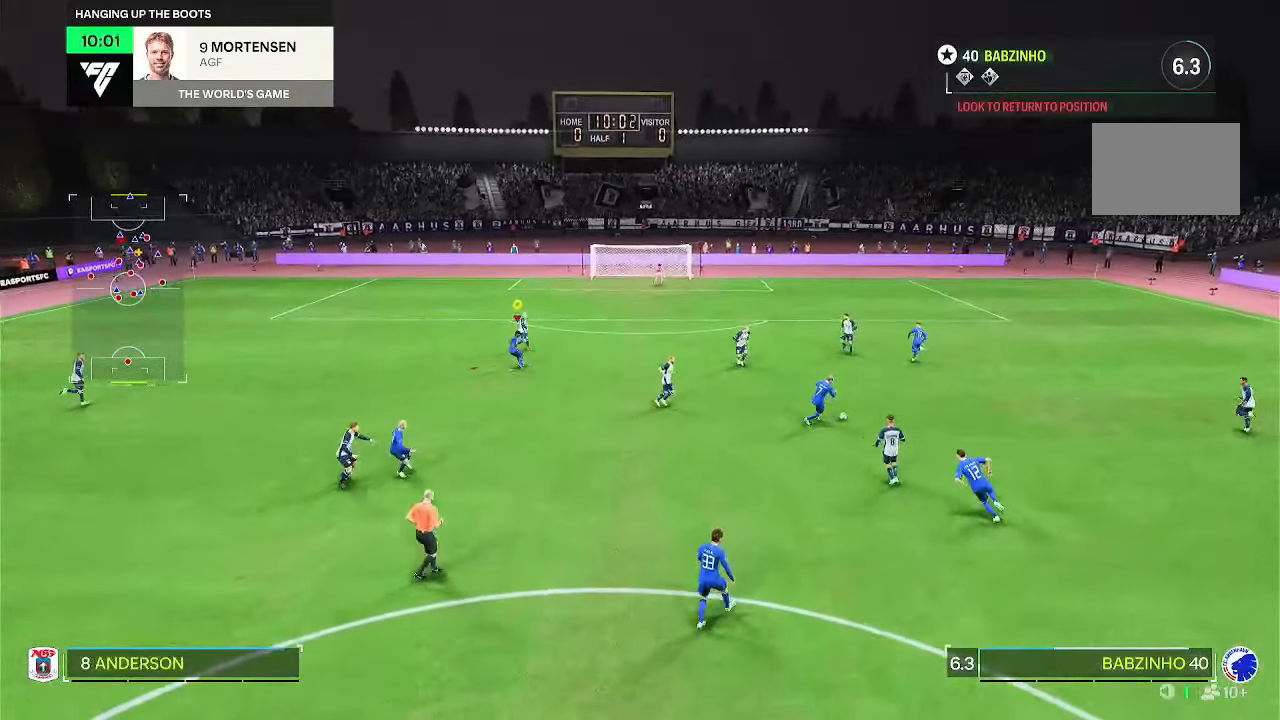
{"buttons": [], "left_stick": "left", "right_stick": "center", "events": [[433, "left_stick", "left"]]}
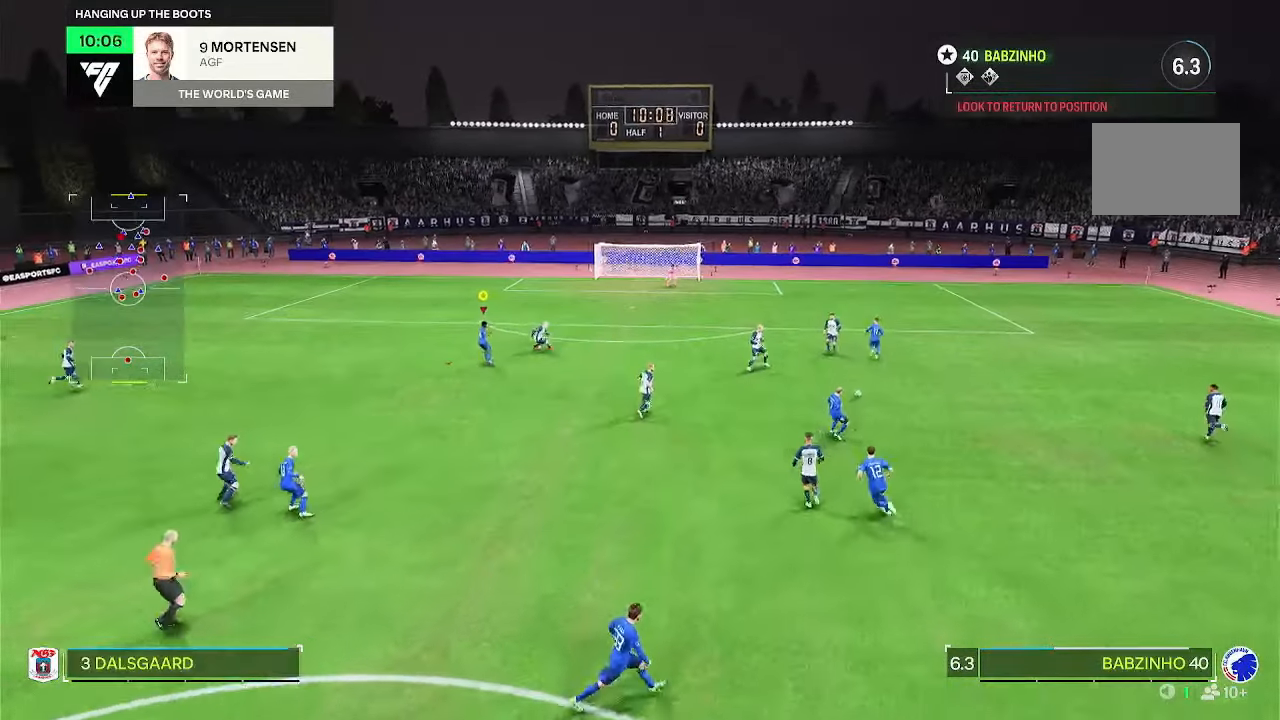
{"buttons": [], "left_stick": "up", "right_stick": "center", "events": [[250, "left_stick", "up"]]}
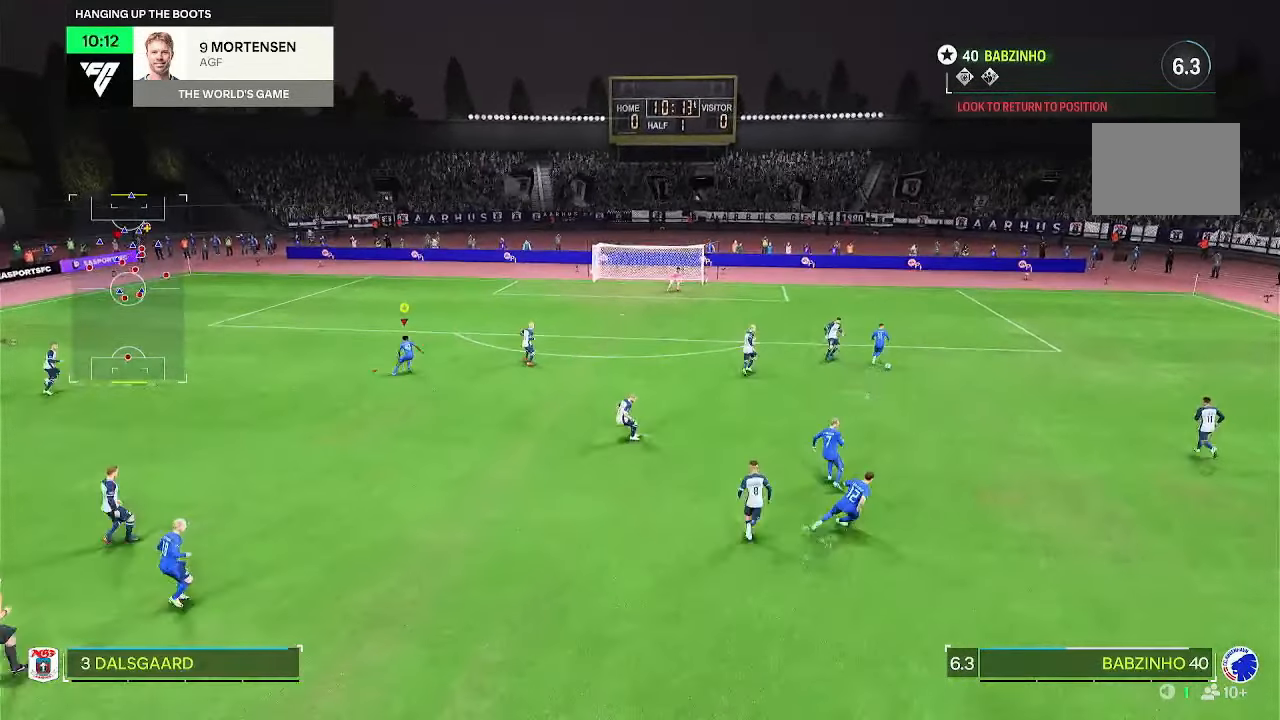
{"buttons": [], "left_stick": "up-right", "right_stick": "center", "events": [[83, "left_stick", "up-right"]]}
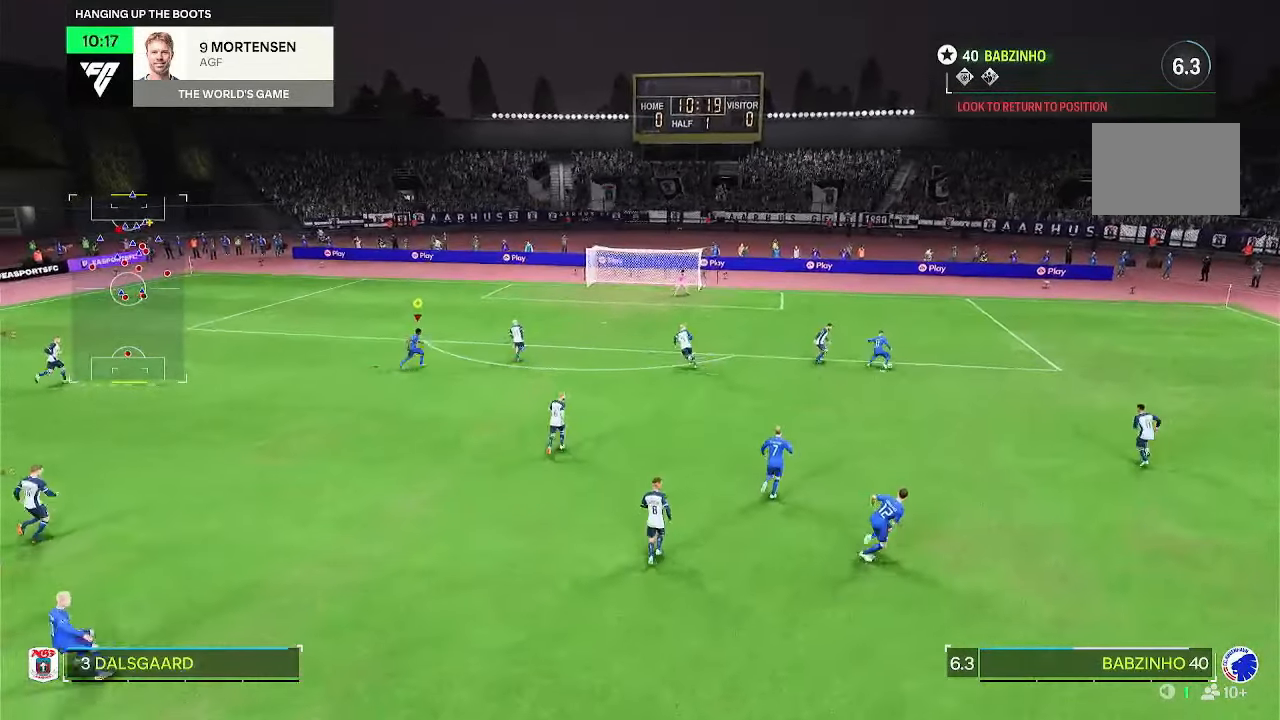
{"buttons": [], "left_stick": "right", "right_stick": "center", "events": [[267, "left_stick", "right"]]}
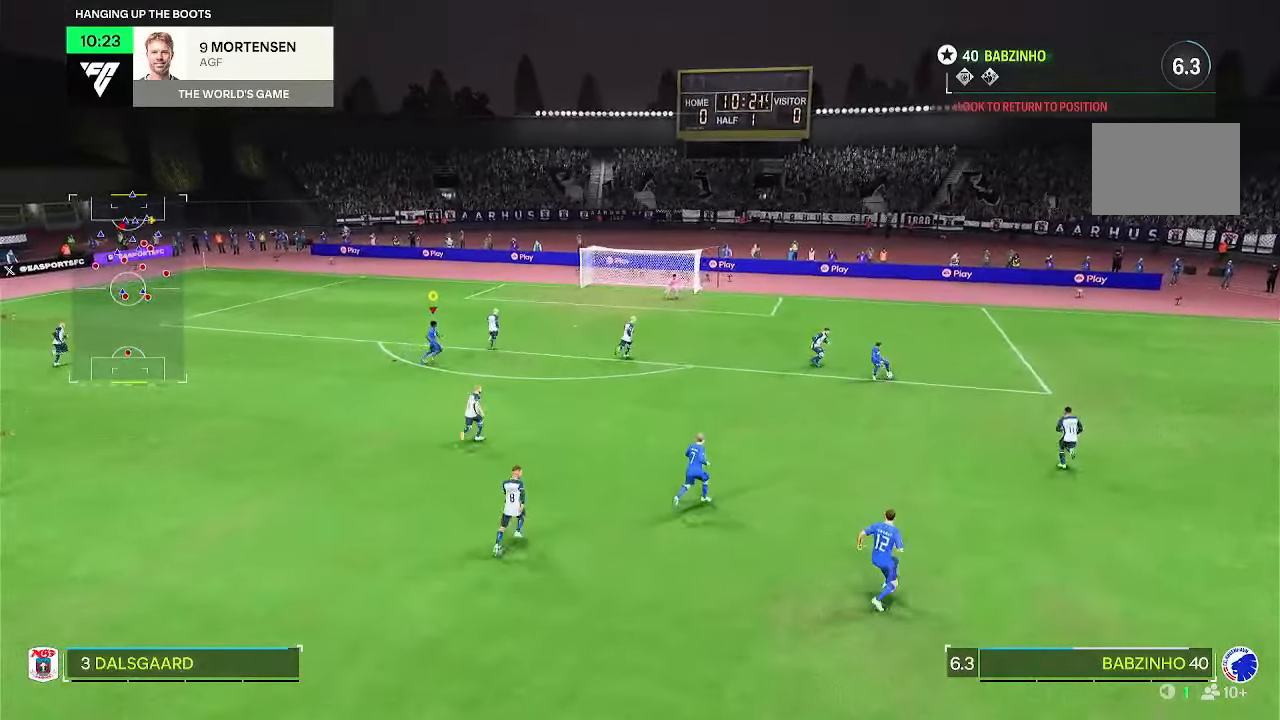
{"buttons": [], "left_stick": "center", "right_stick": "center", "events": [[317, "left_stick", "center"]]}
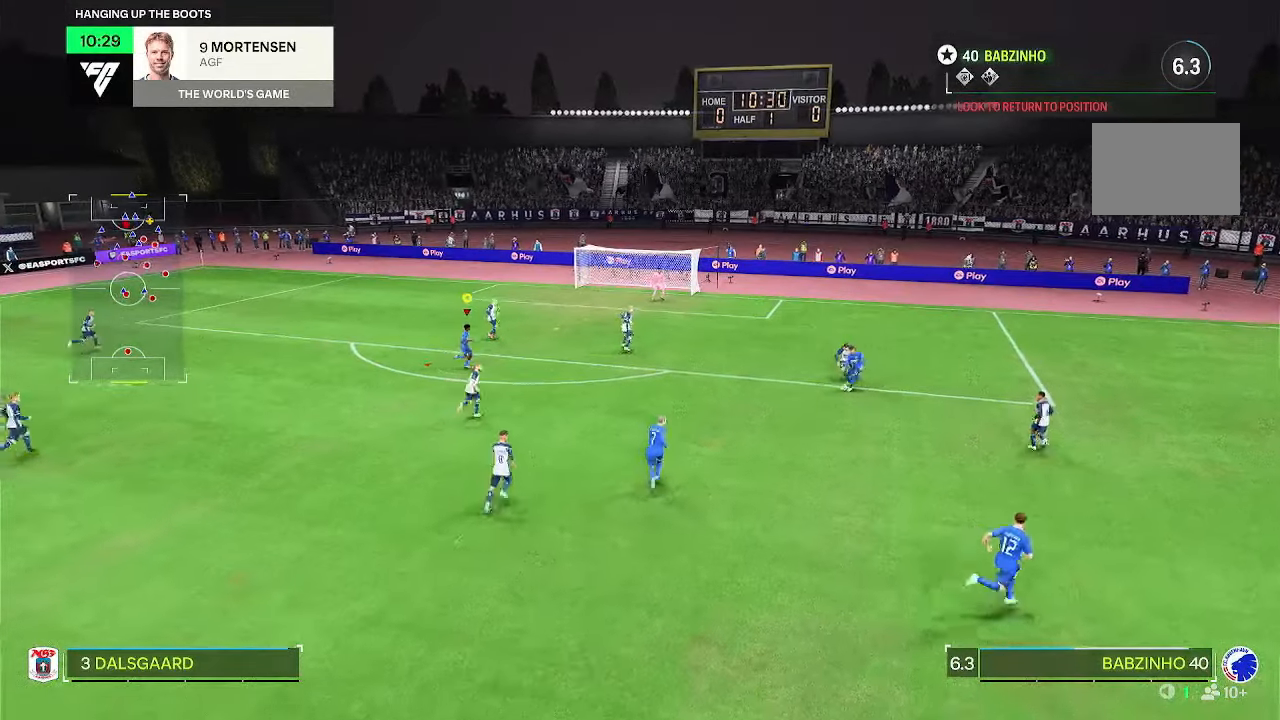
{"buttons": [], "left_stick": "up", "right_stick": "center", "events": [[167, "left_stick", "up"]]}
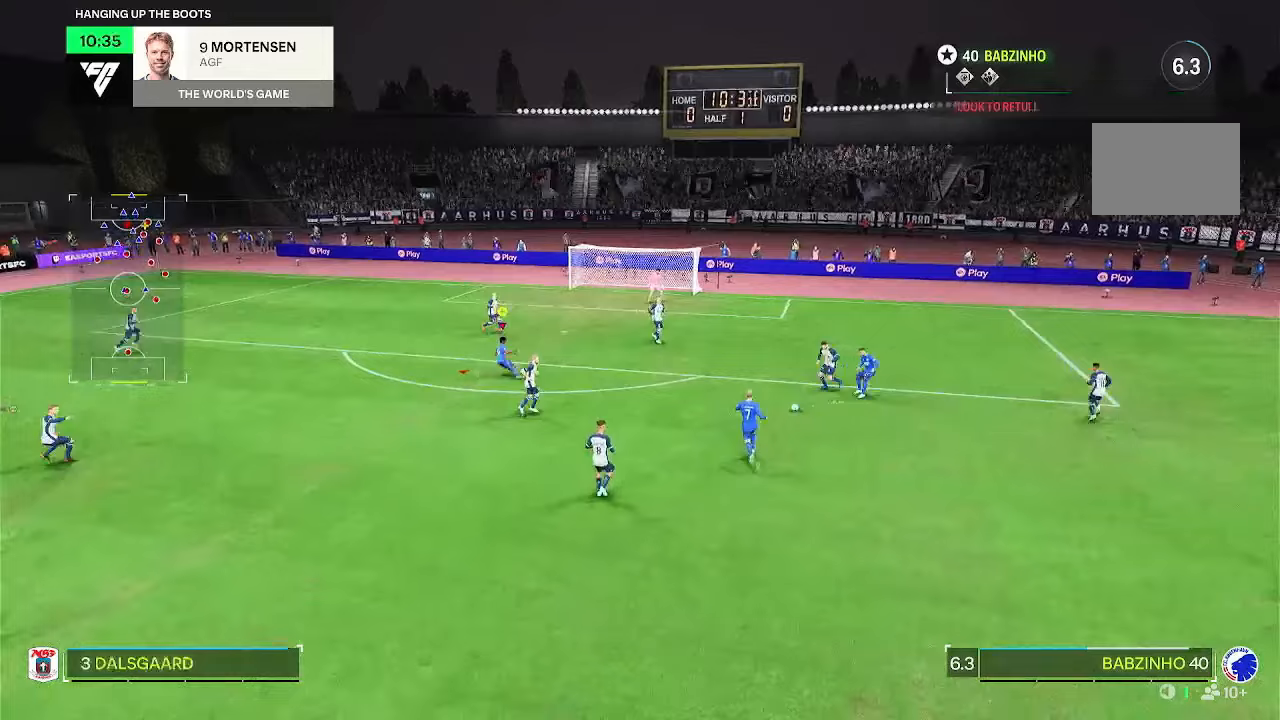
{"buttons": [], "left_stick": "up", "right_stick": "center", "events": [[217, "left_stick", "center"], [283, "left_stick", "down-left"], [400, "left_stick", "up"]]}
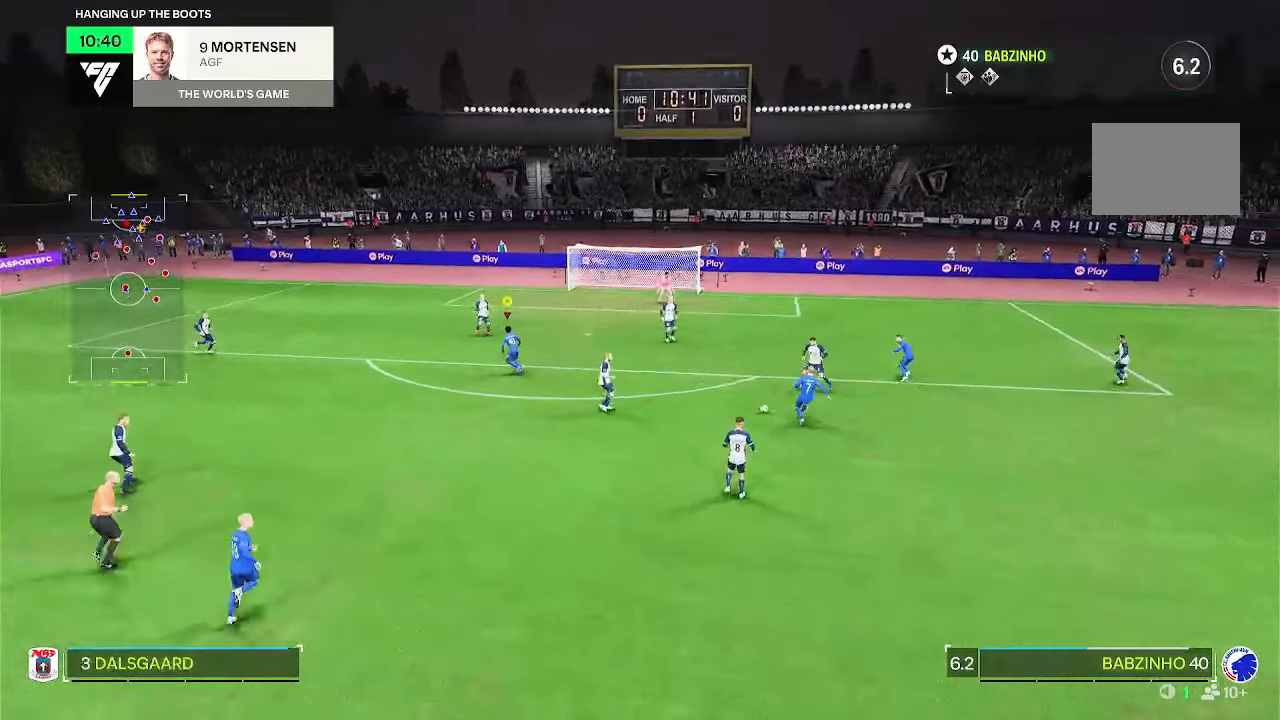
{"buttons": [], "left_stick": "up-left", "right_stick": "center"}
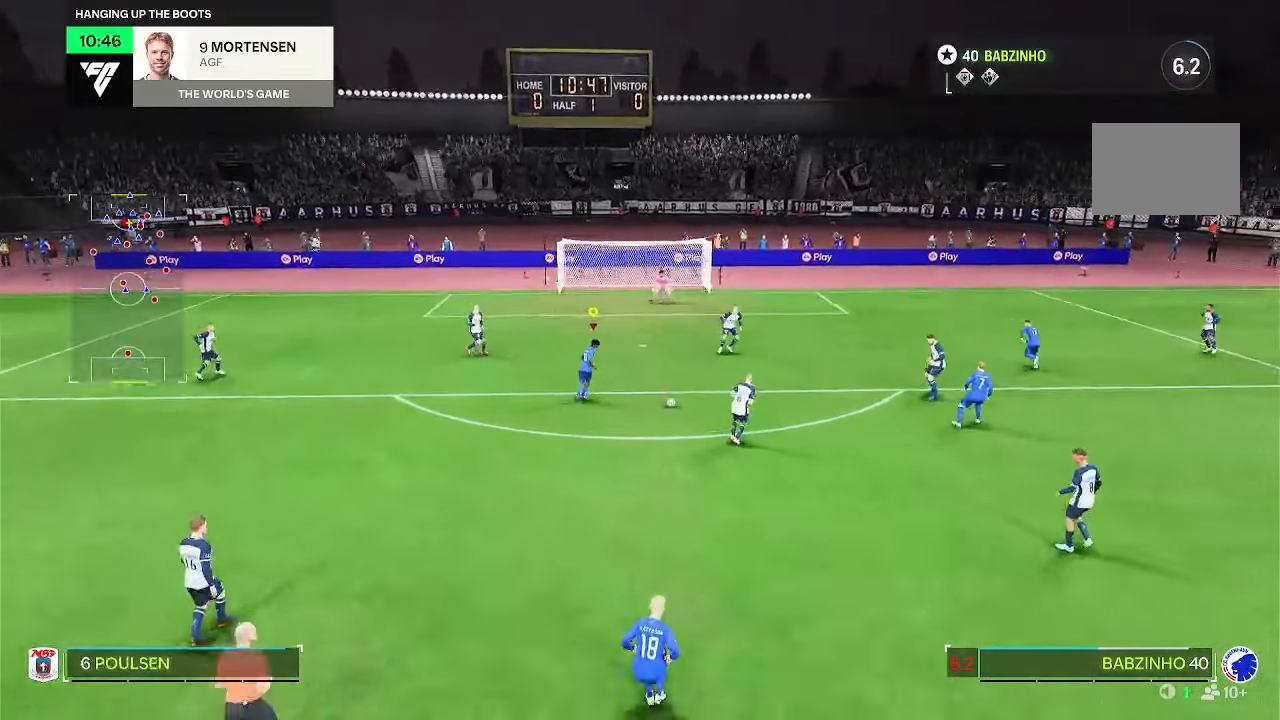
{"buttons": [], "left_stick": "up", "right_stick": "center", "events": [[50, "left_stick", "up"], [117, "CIRCLE", "down"], [350, "CIRCLE", "up"]]}
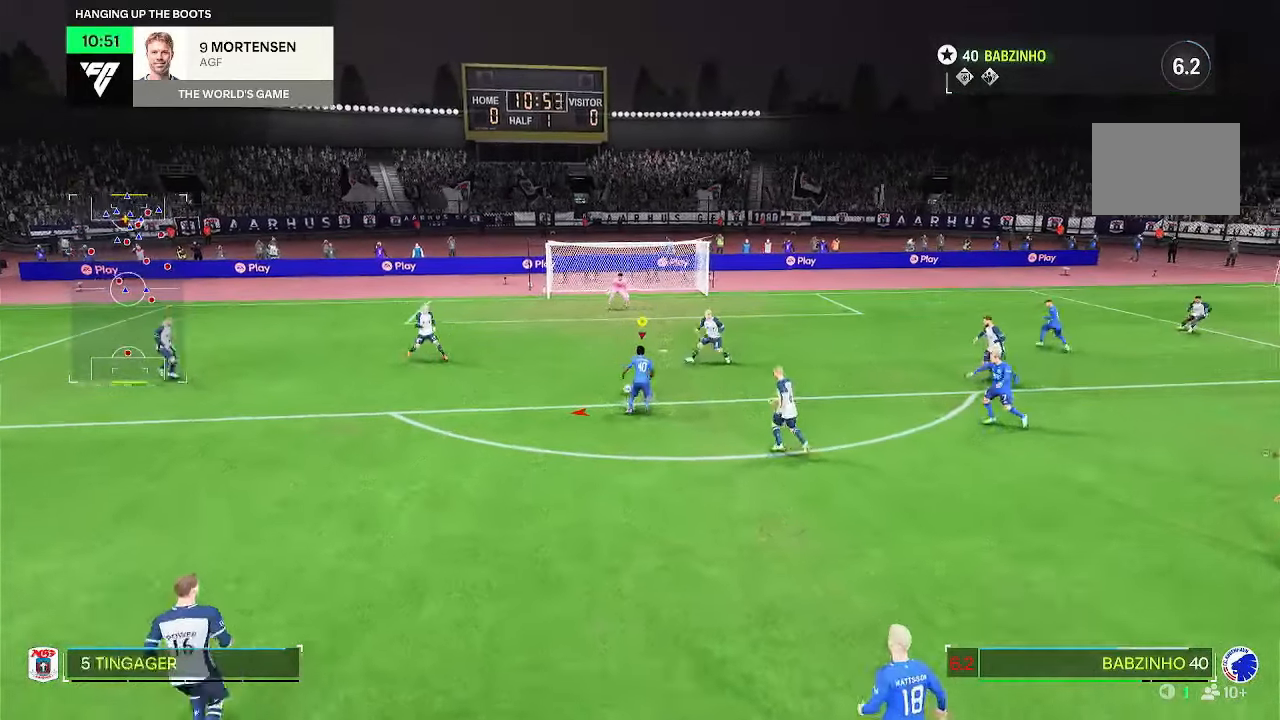
{"buttons": [], "left_stick": "left", "right_stick": "center", "events": [[67, "left_stick", "up-left"], [217, "left_stick", "left"]]}
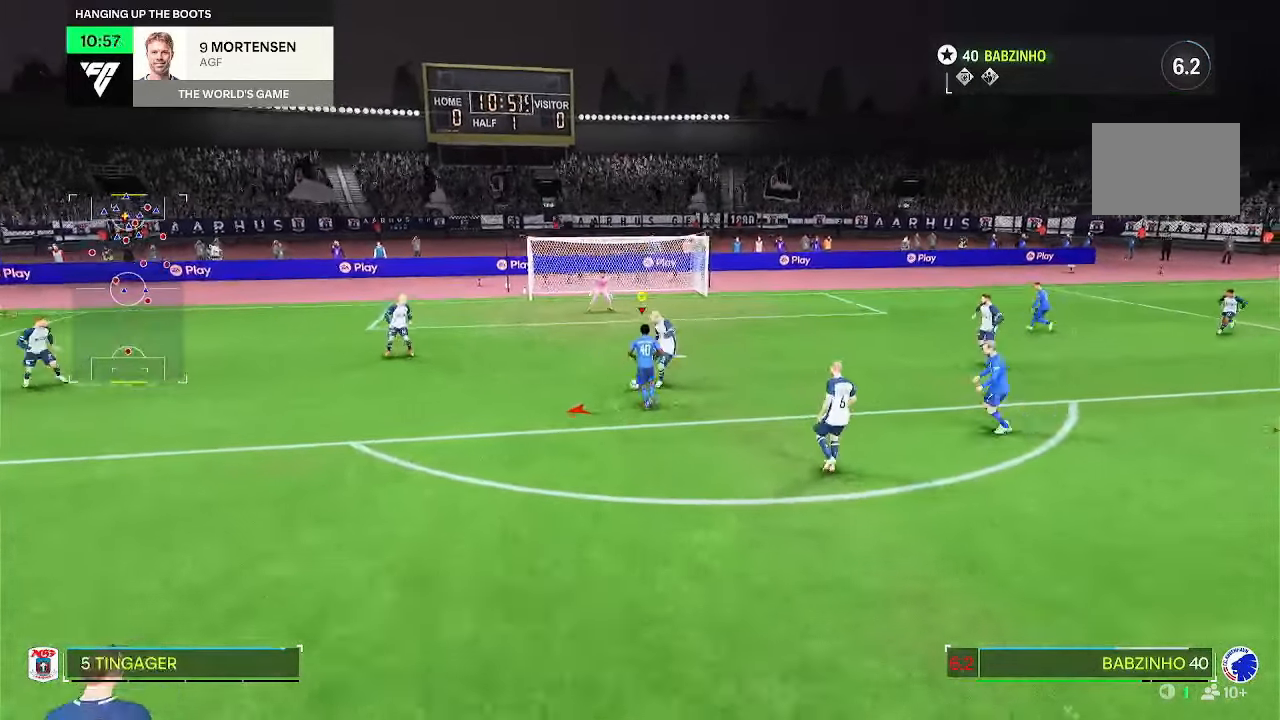
{"buttons": [], "left_stick": "left", "right_stick": "center", "events": []}
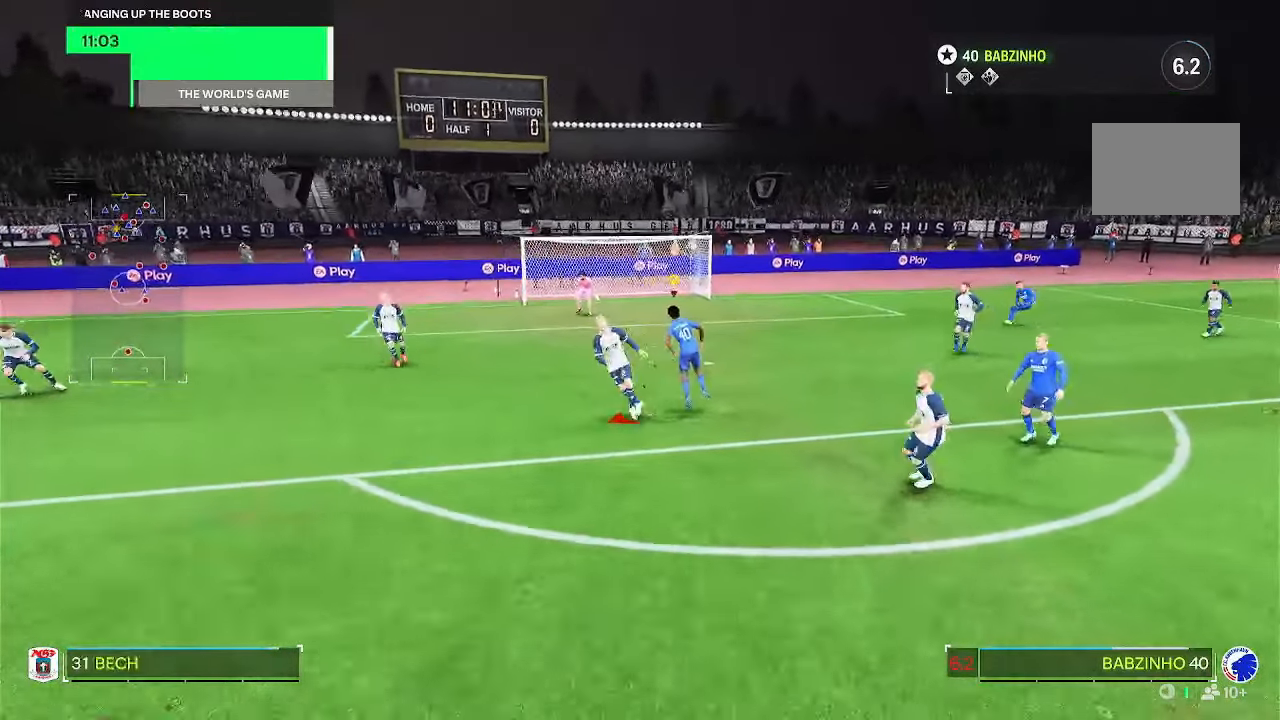
{"buttons": [], "left_stick": "down", "right_stick": "center", "events": [[17, "left_stick", "down-left"], [300, "left_stick", "down"]]}
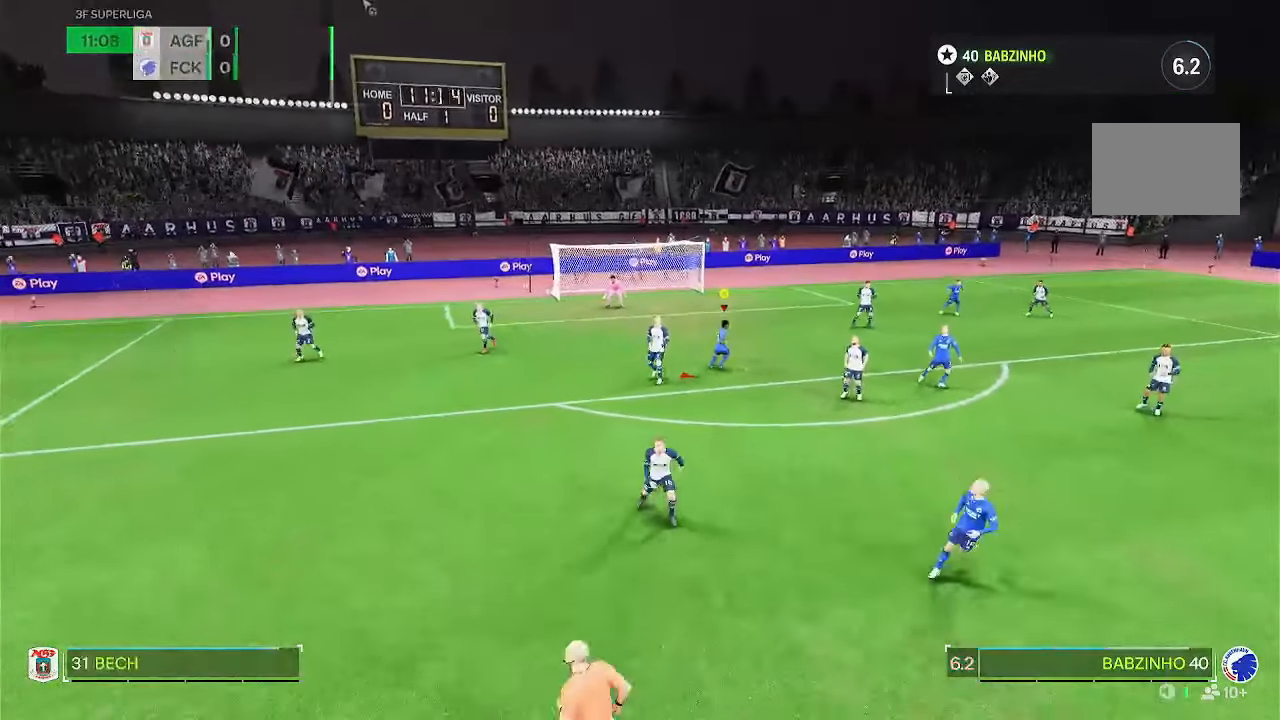
{"buttons": [], "left_stick": "down", "right_stick": "center", "events": []}
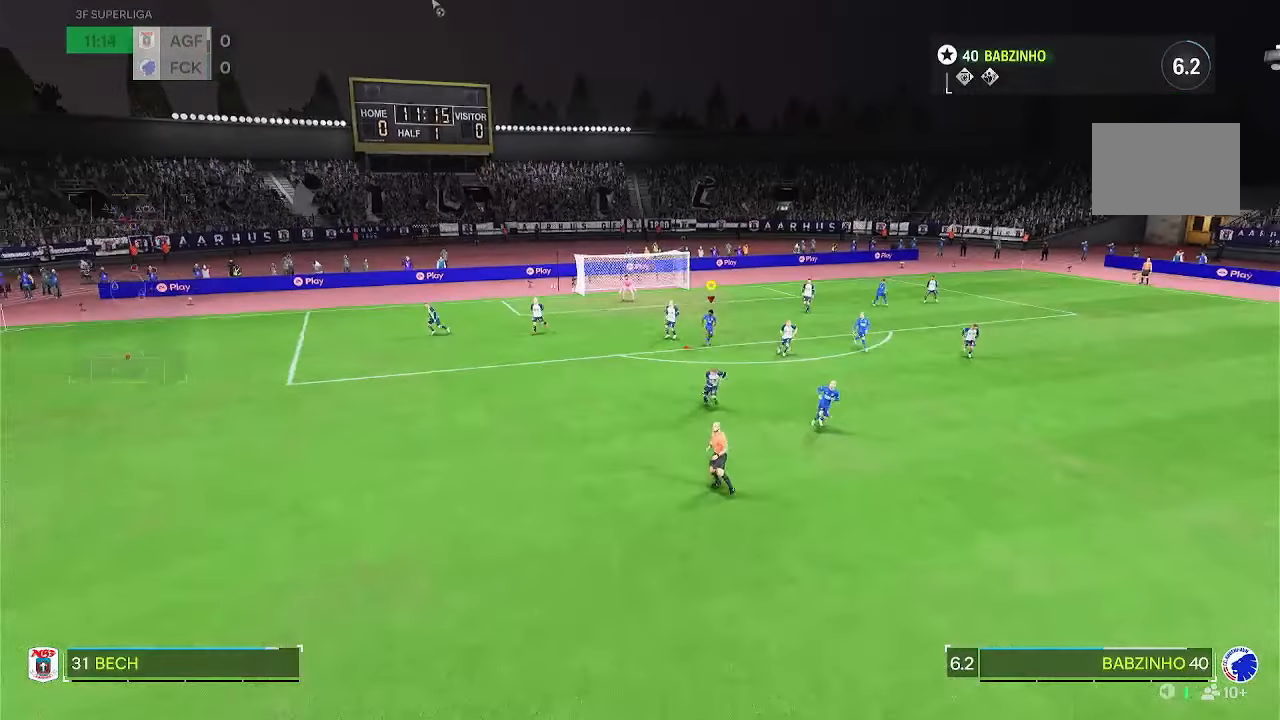
{"buttons": [], "left_stick": "down", "right_stick": "center"}
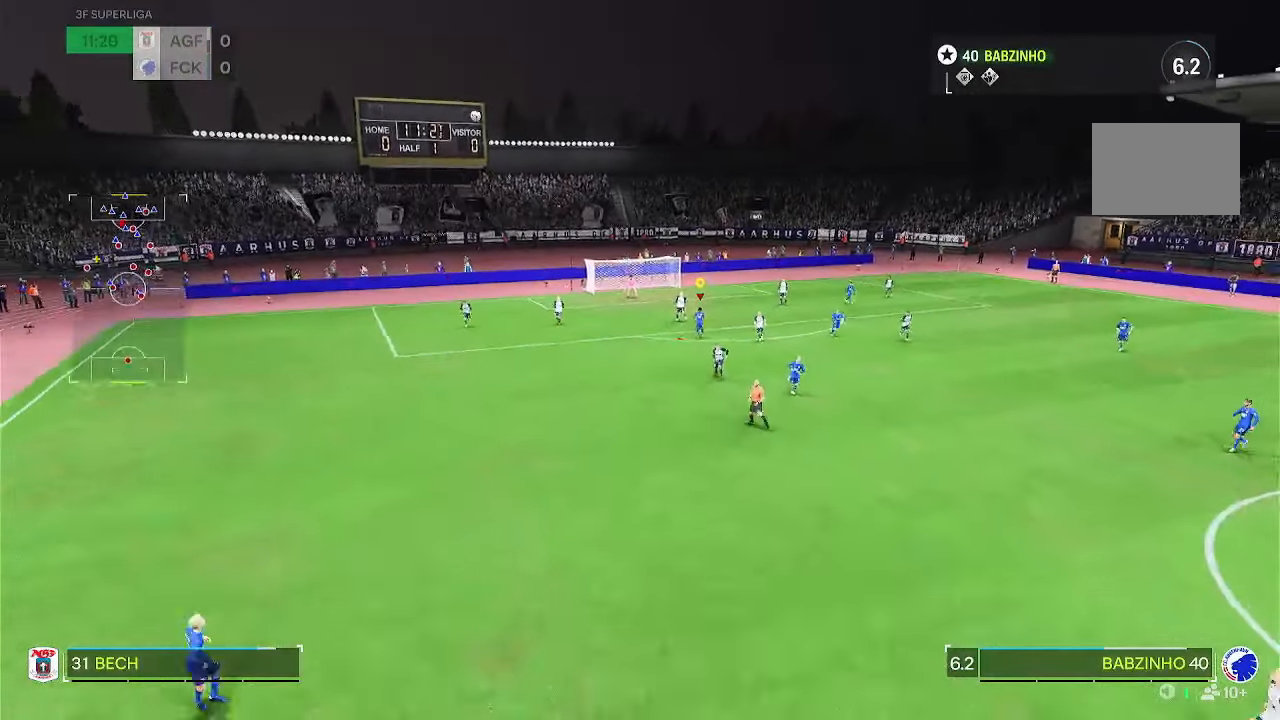
{"buttons": [], "left_stick": "down", "right_stick": "center", "events": []}
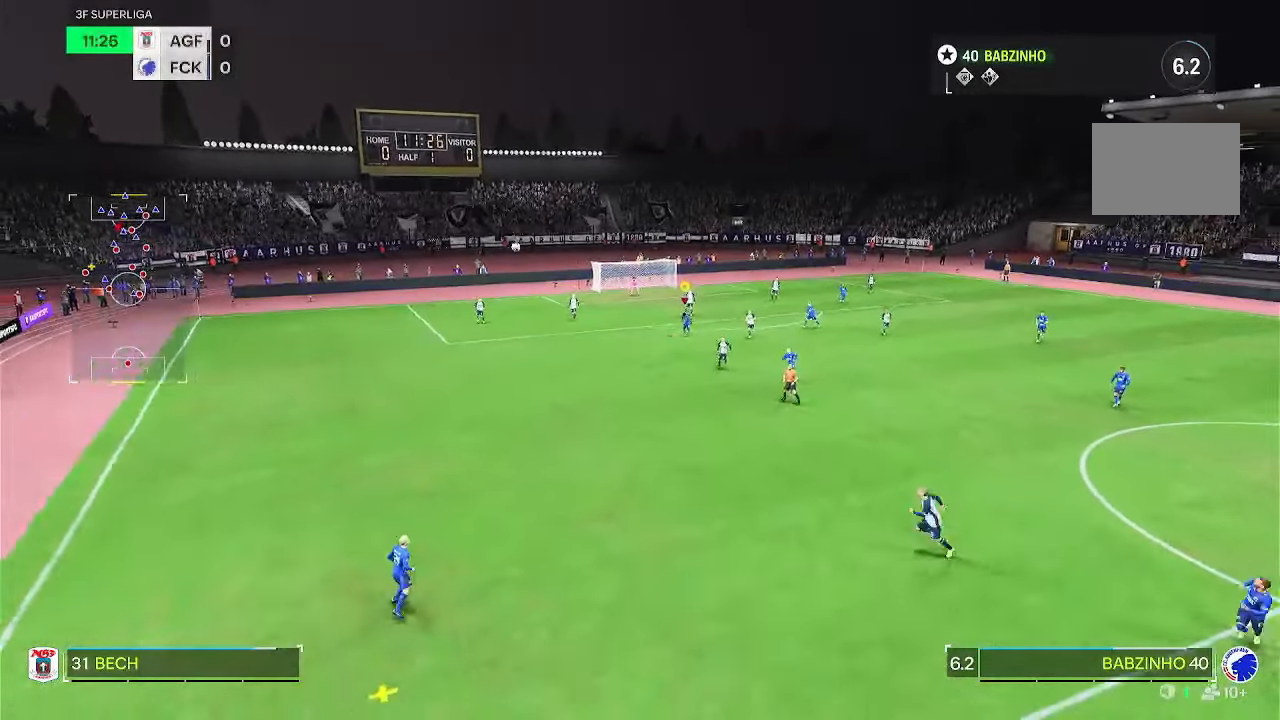
{"buttons": [], "left_stick": "down", "right_stick": "center", "events": []}
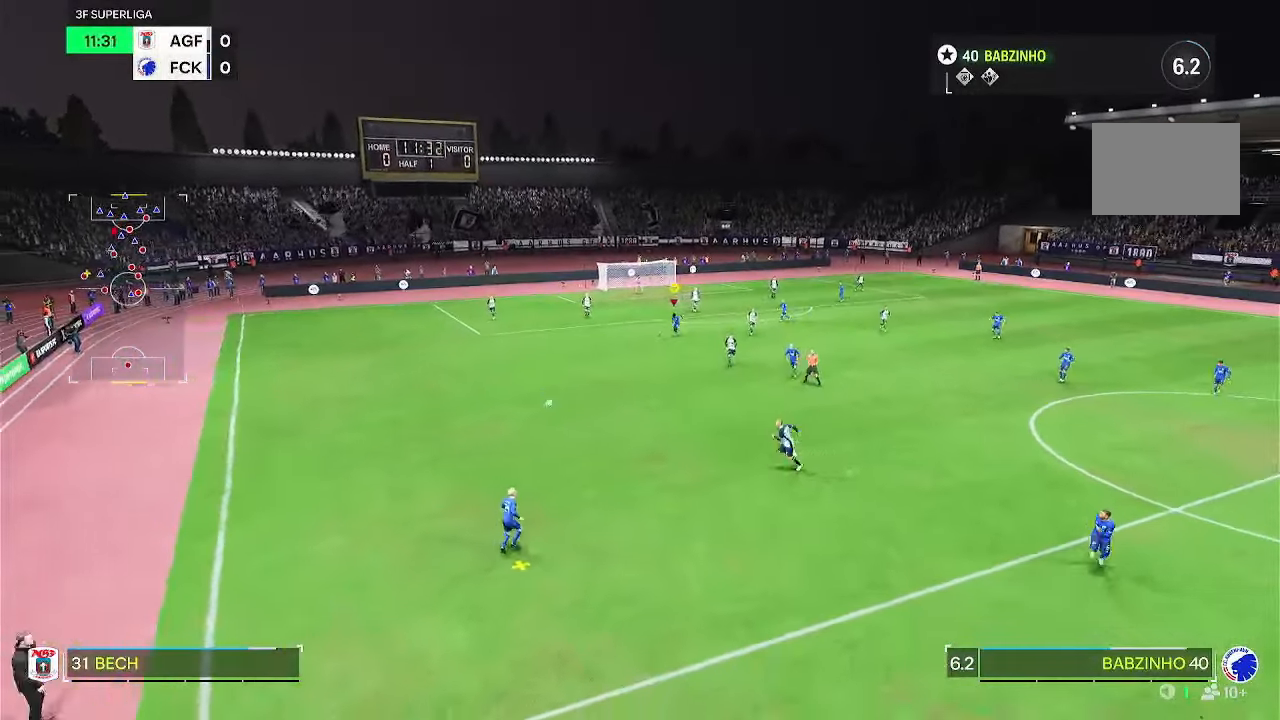
{"buttons": [], "left_stick": "down-left", "right_stick": "center", "events": [[83, "left_stick", "down-left"]]}
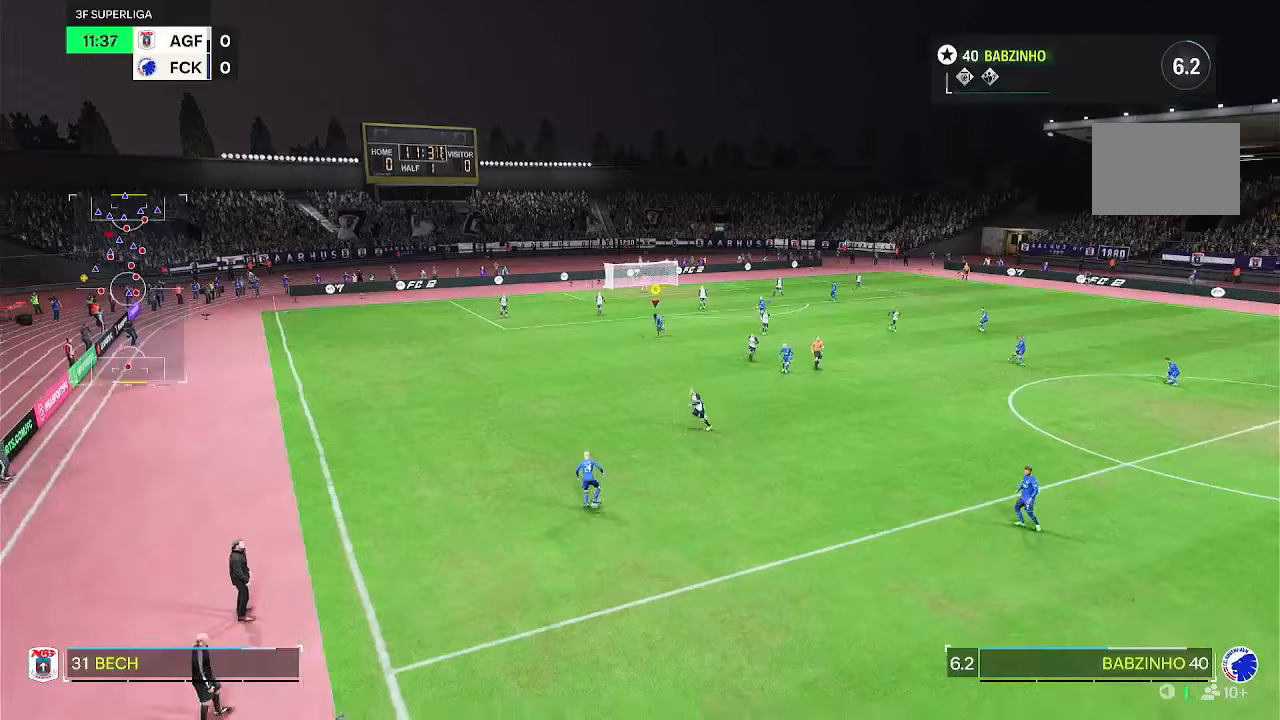
{"buttons": [], "left_stick": "down-left", "right_stick": "center", "events": []}
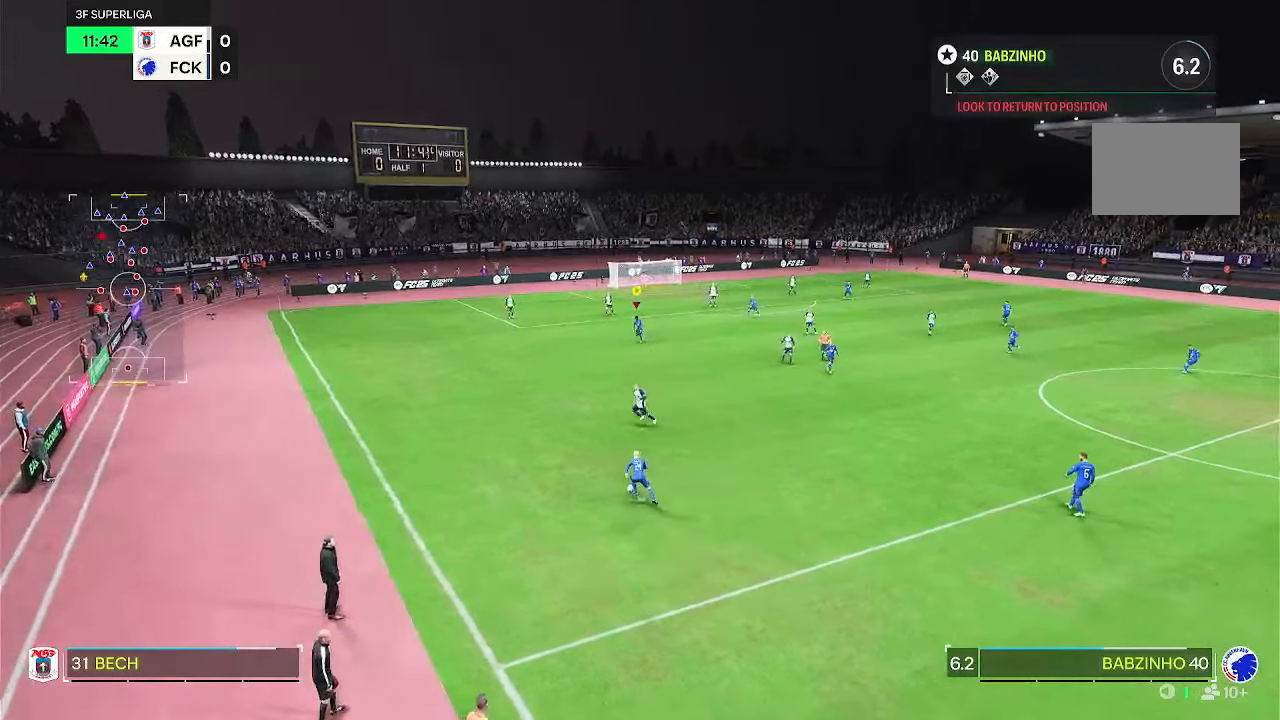
{"buttons": [], "left_stick": "down", "right_stick": "center", "events": [[83, "left_stick", "down"], [217, "DPAD_UP", "down"], [417, "DPAD_UP", "up"]]}
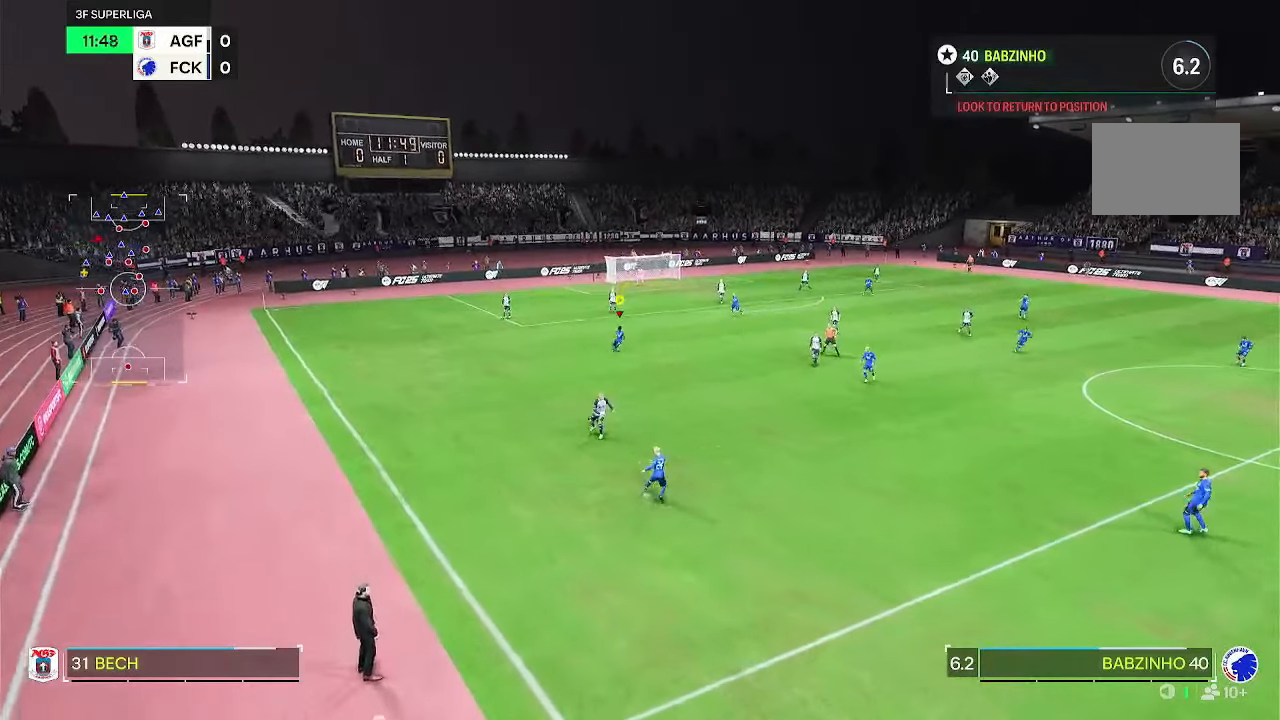
{"buttons": [], "left_stick": "up-right", "right_stick": "center", "events": [[17, "CROSS", "down"], [17, "left_stick", "down-right"], [183, "CROSS", "up"], [450, "left_stick", "up-right"]]}
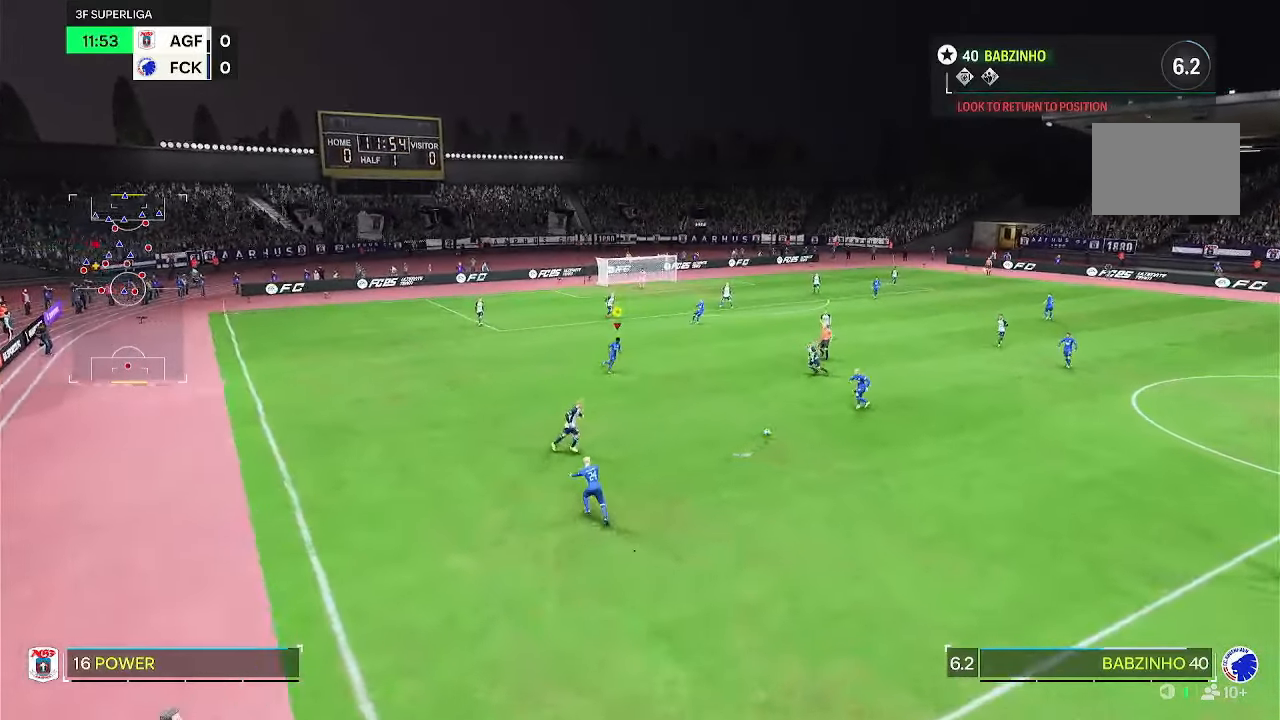
{"buttons": [], "left_stick": "up", "right_stick": "center", "events": [[233, "left_stick", "up"]]}
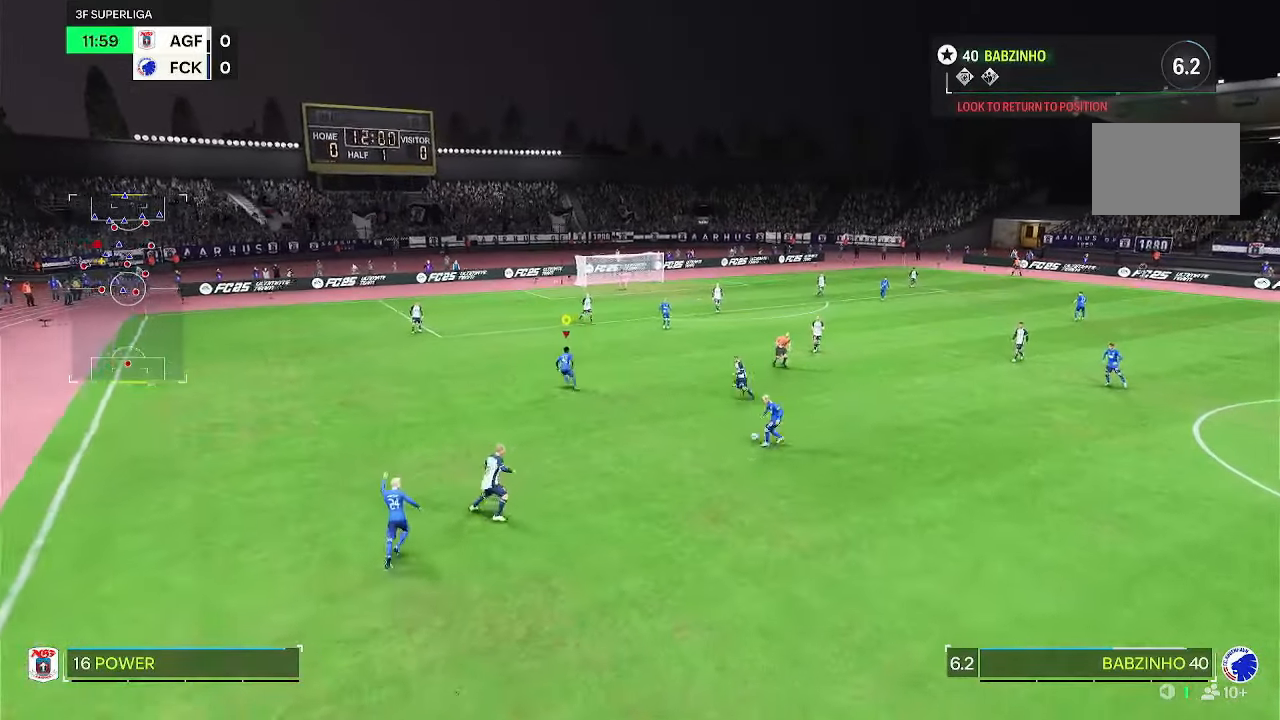
{"buttons": [], "left_stick": "up", "right_stick": "center", "events": []}
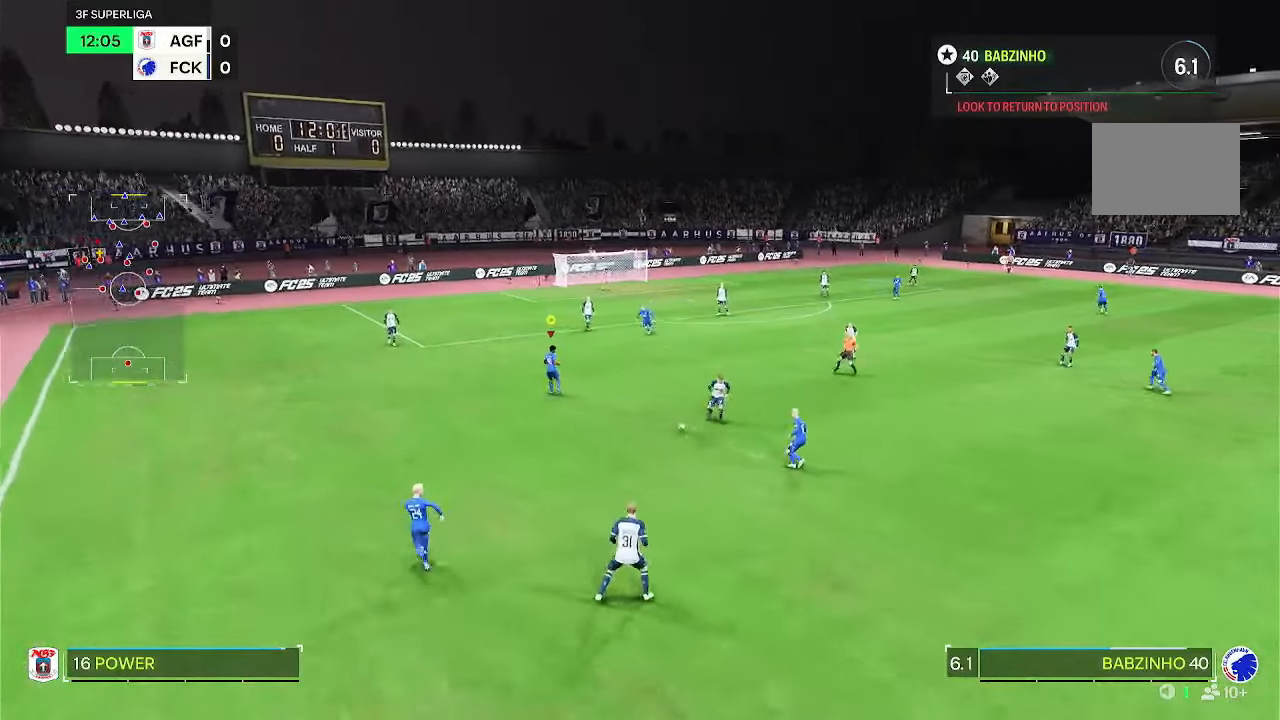
{"buttons": [], "left_stick": "up", "right_stick": "center", "events": []}
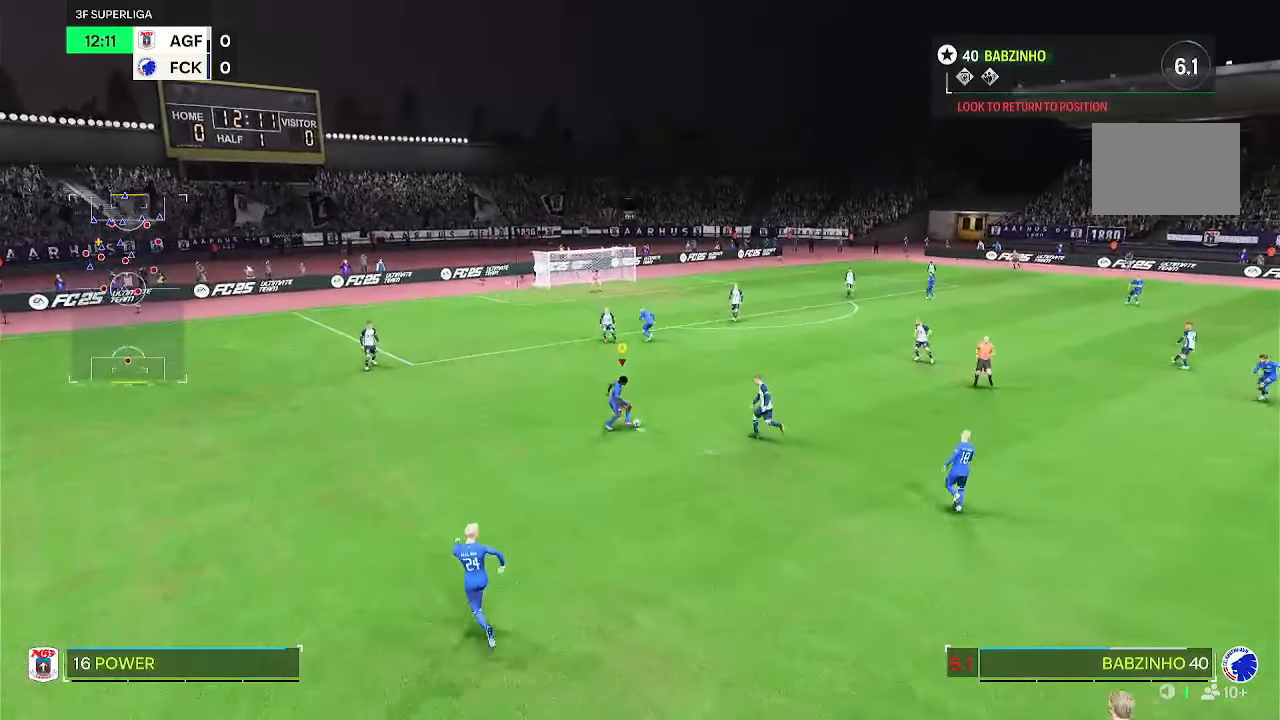
{"buttons": [], "left_stick": "up", "right_stick": "center", "events": []}
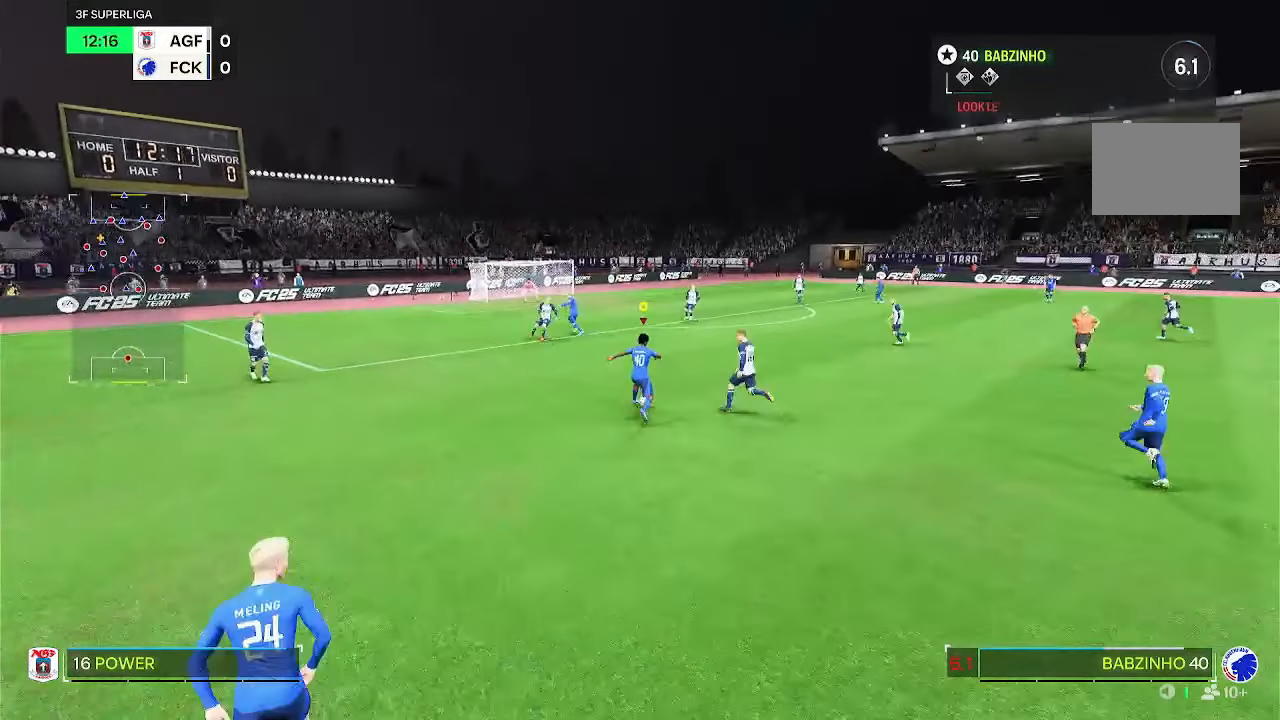
{"buttons": [], "left_stick": "up", "right_stick": "center", "events": [[267, "CIRCLE", "down"], [483, "CIRCLE", "up"]]}
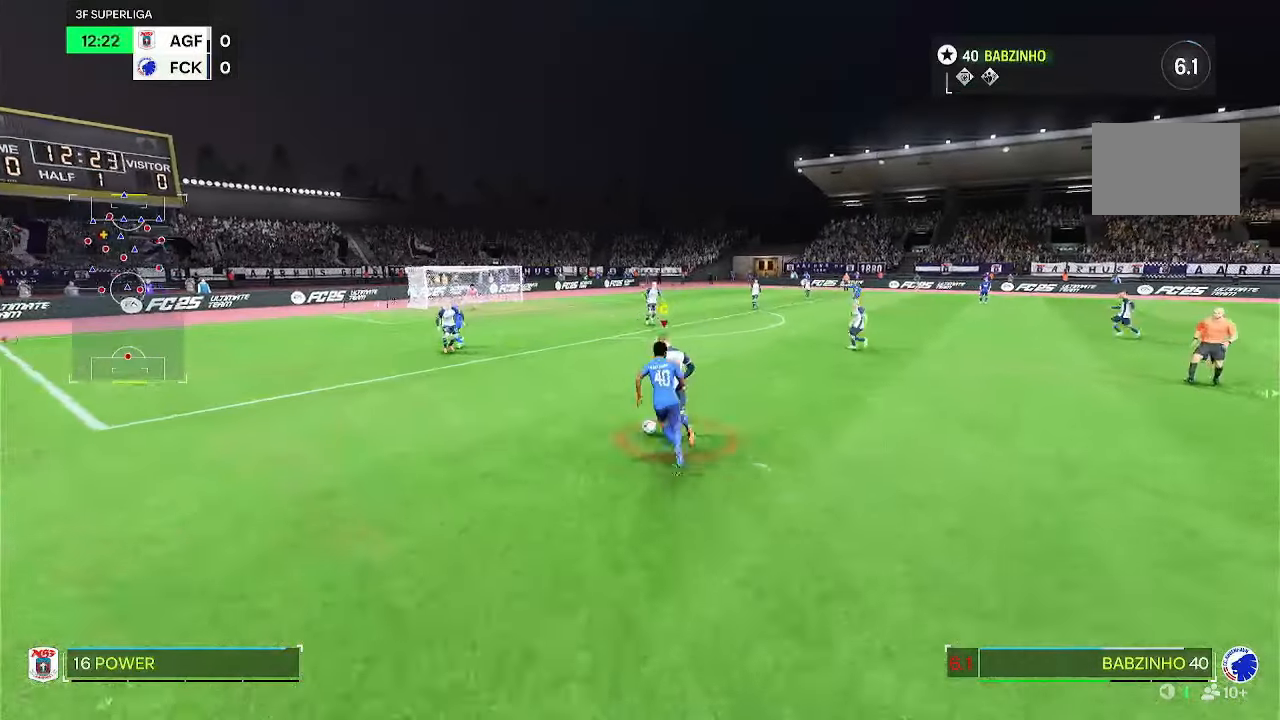
{"buttons": [], "left_stick": "center", "right_stick": "center", "events": [[300, "left_stick", "center"]]}
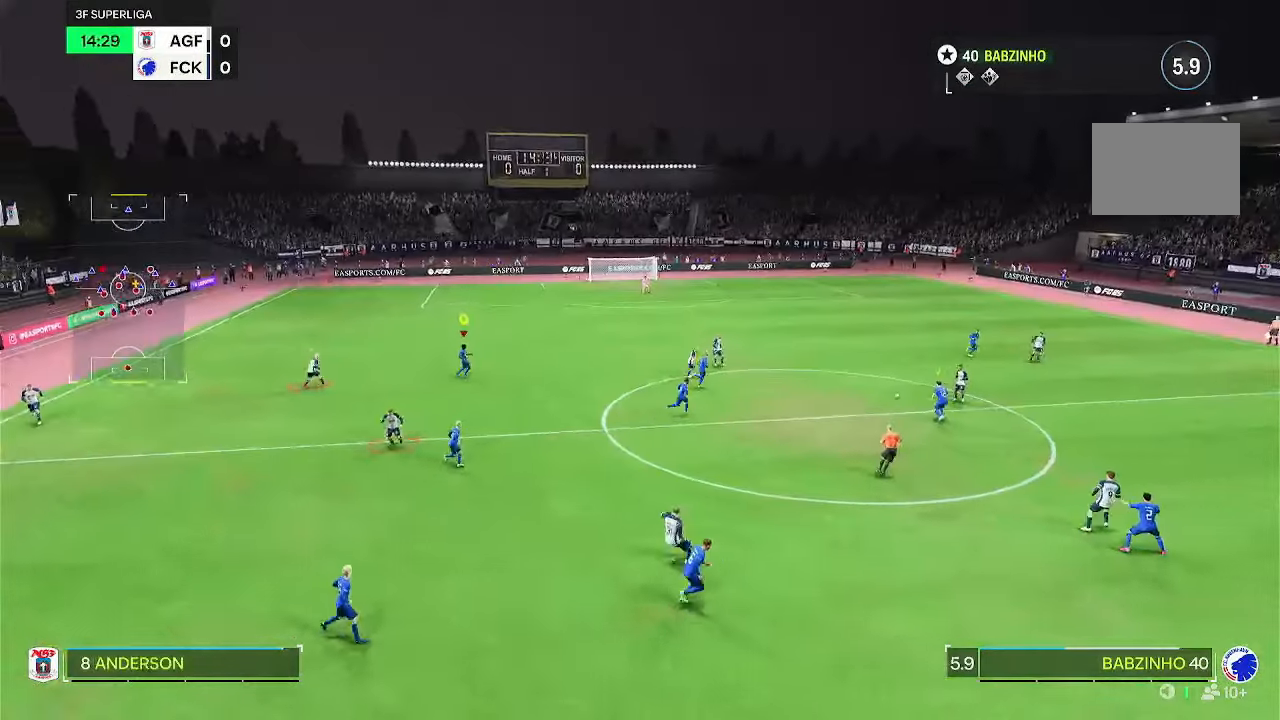
{"buttons": [], "left_stick": "center", "right_stick": "center", "events": []}
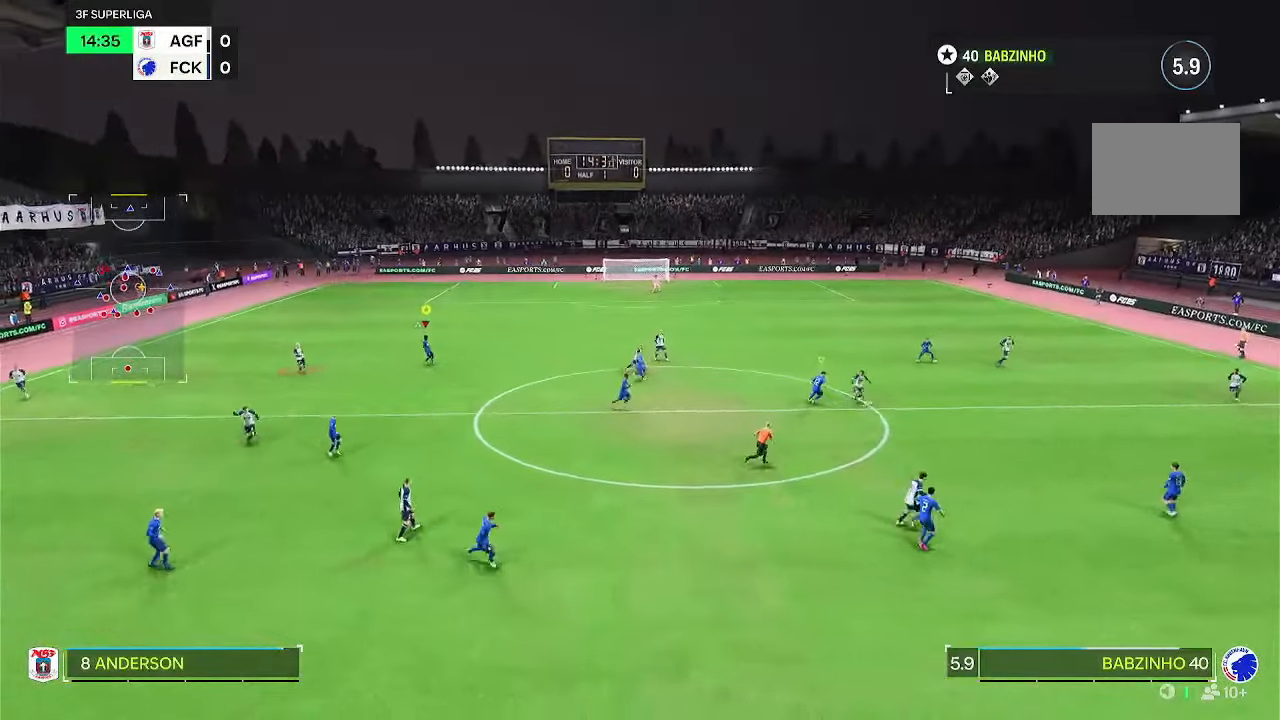
{"buttons": [], "left_stick": "down", "right_stick": "center", "events": [[400, "left_stick", "down"]]}
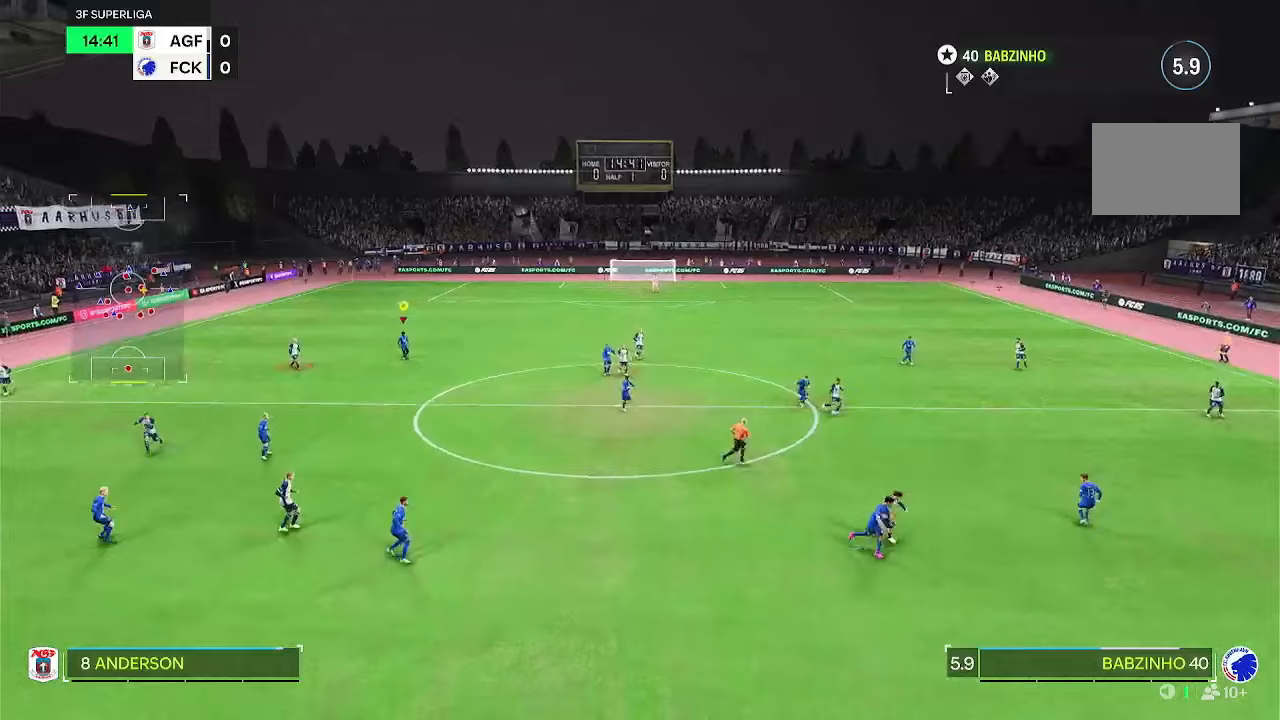
{"buttons": [], "left_stick": "down-right", "right_stick": "center", "events": [[300, "left_stick", "down-right"]]}